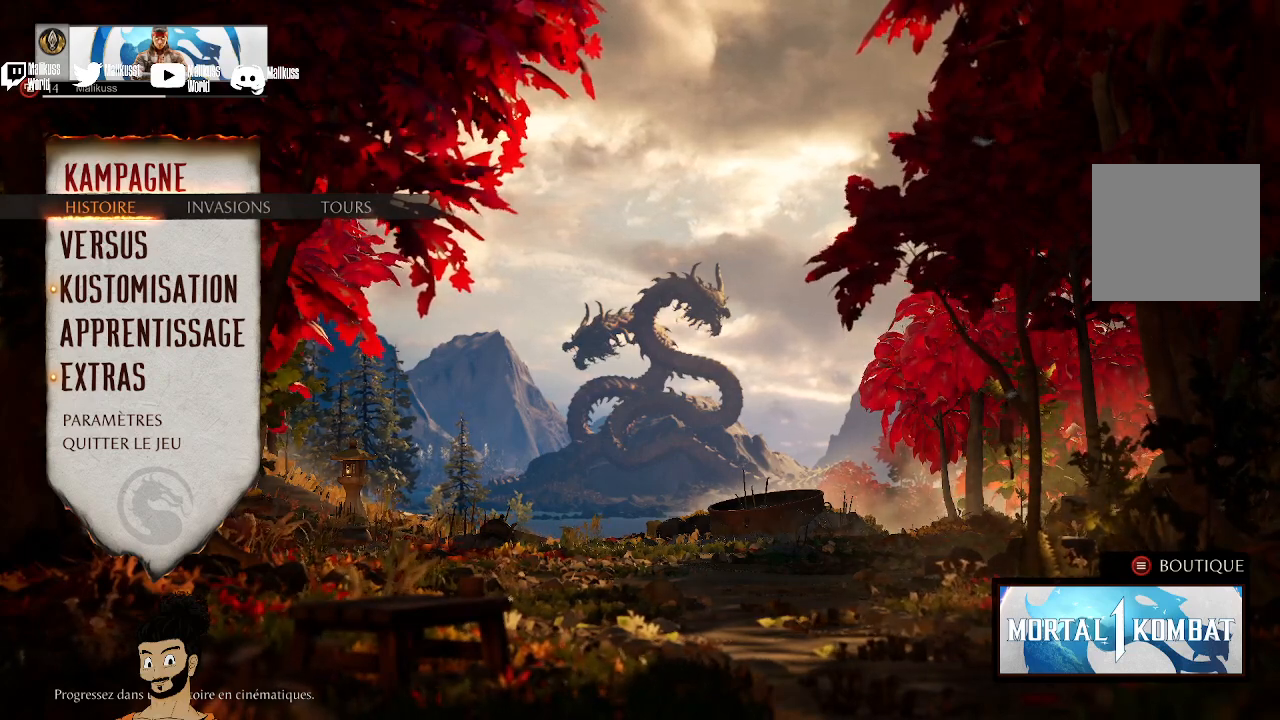
Gameplay with a controller (Xbox layout); each line is a JSON object with the inputs held at the frame after it. "events" lists button and stick changes between this image and that frame as [ms after this image, input, new state], when the widget could be followed in between.
{"buttons": [], "left_stick": "center", "right_stick": "center", "events": [[167, "A", "down"], [300, "A", "up"]]}
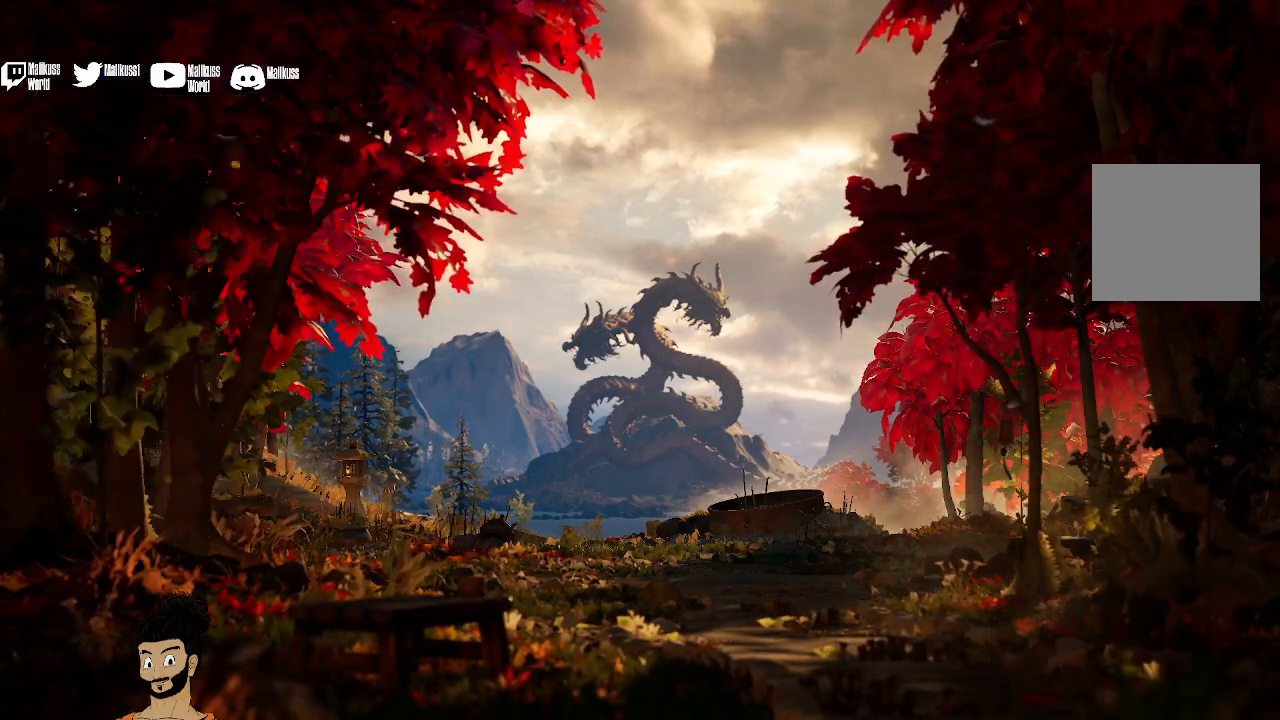
{"buttons": [], "left_stick": "center", "right_stick": "center", "events": []}
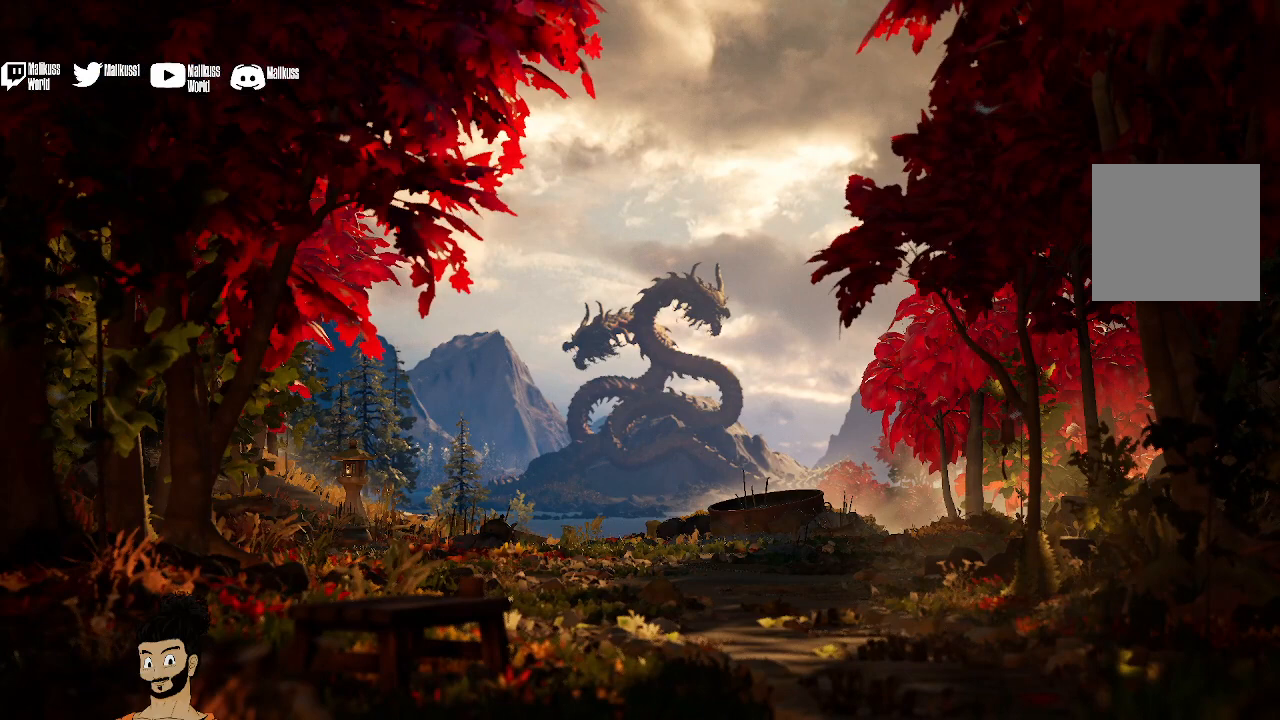
{"buttons": [], "left_stick": "center", "right_stick": "center", "events": []}
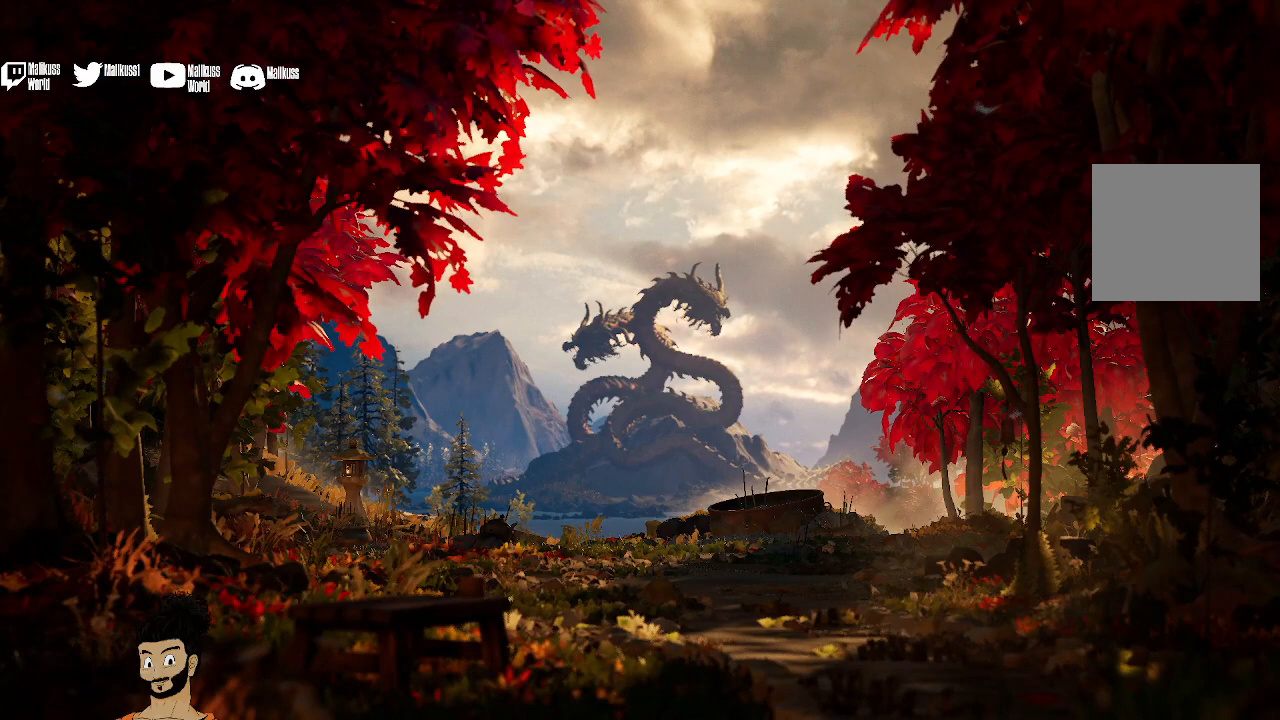
{"buttons": [], "left_stick": "center", "right_stick": "center", "events": []}
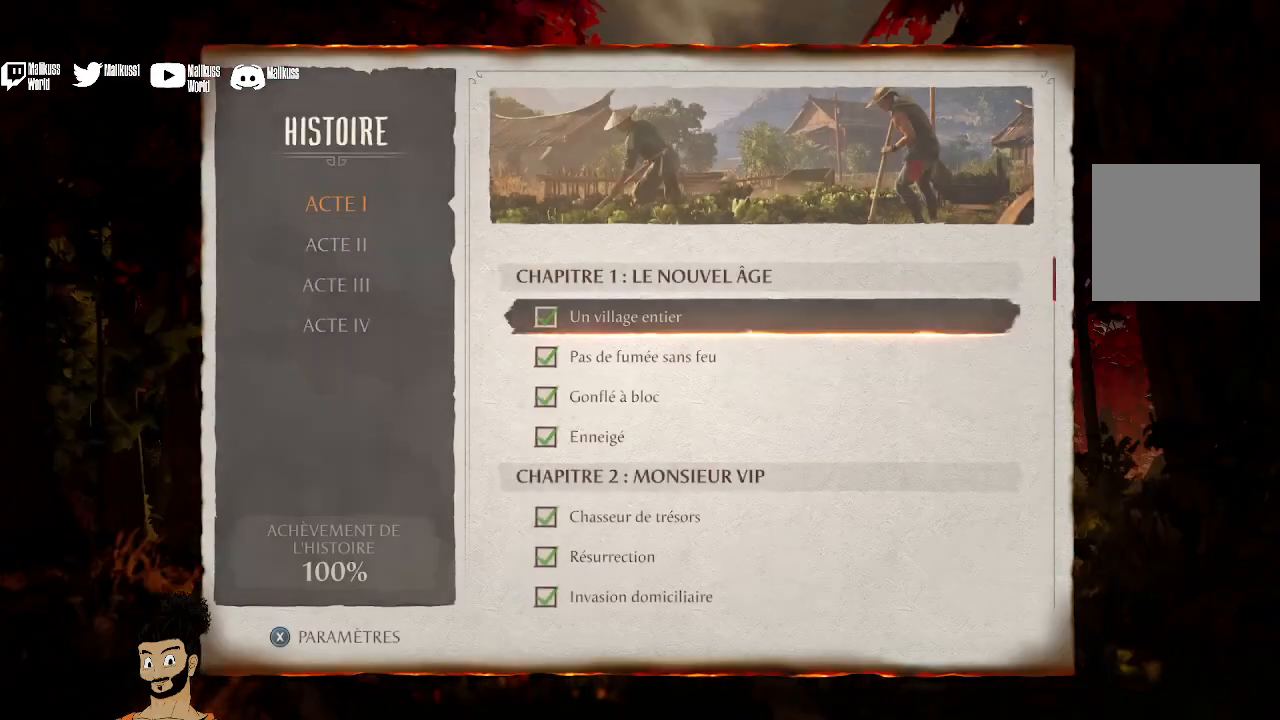
{"buttons": [], "left_stick": "center", "right_stick": "center", "events": []}
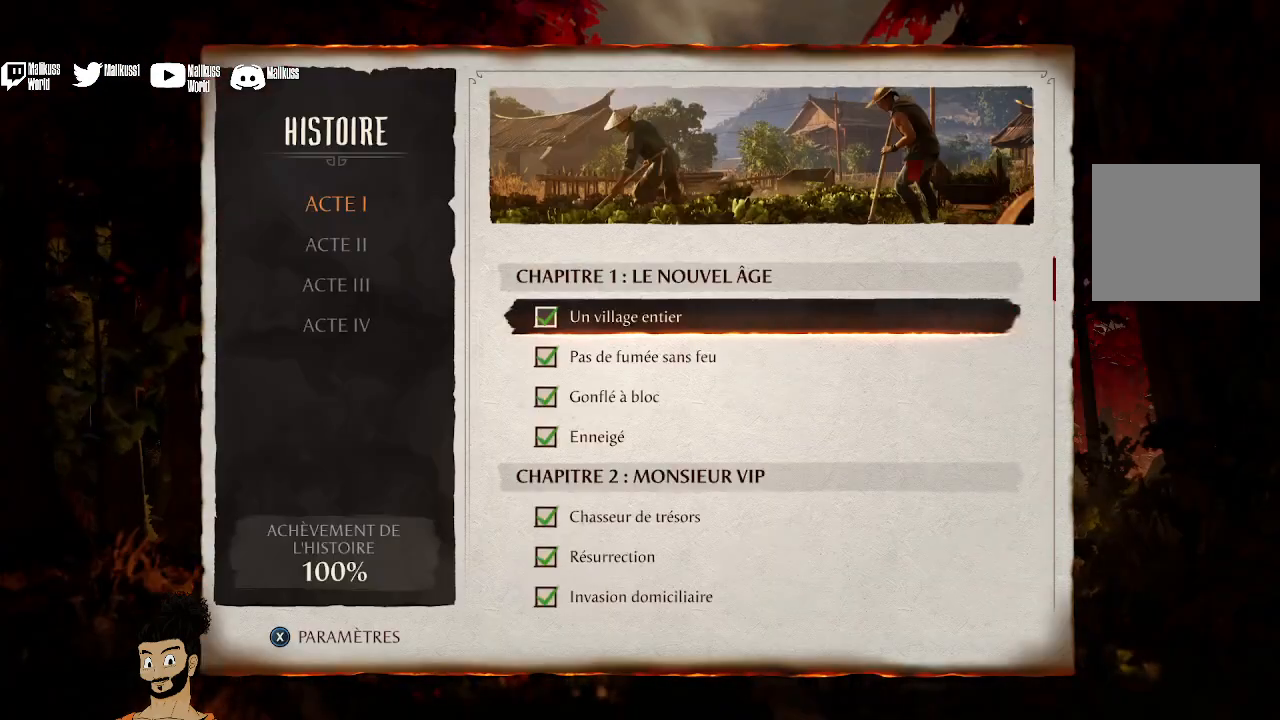
{"buttons": [], "left_stick": "center", "right_stick": "center", "events": []}
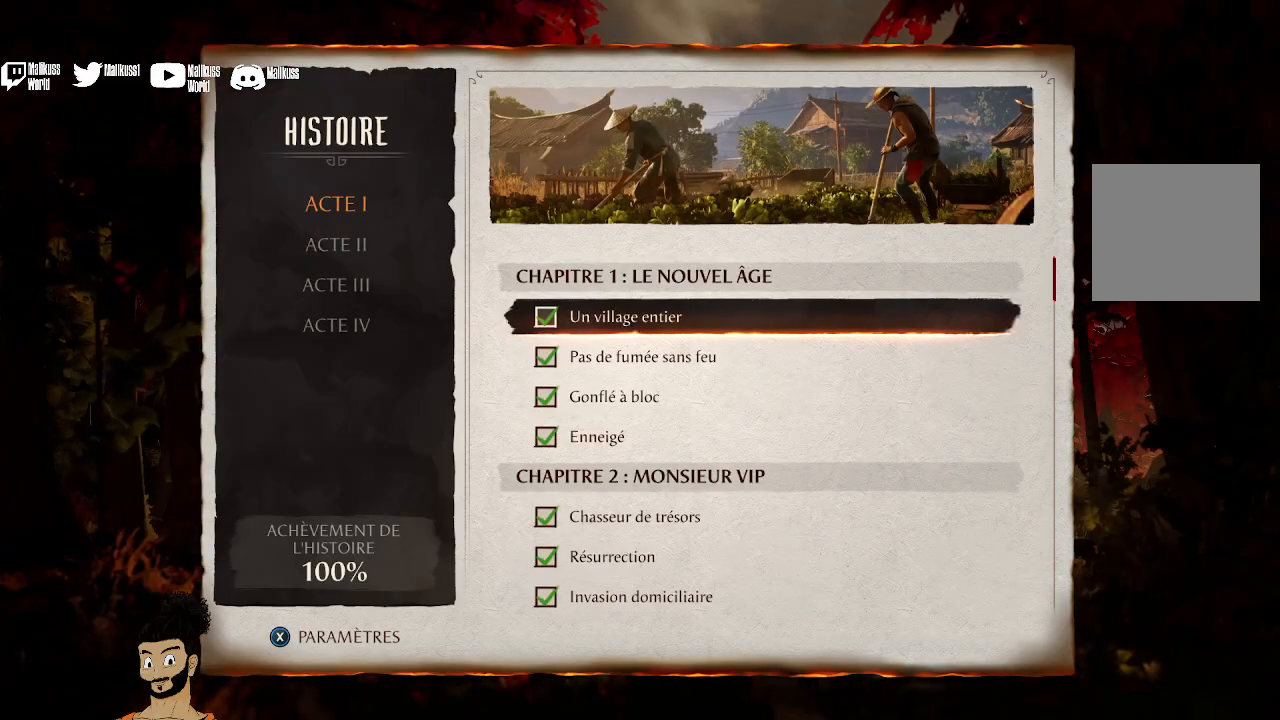
{"buttons": [], "left_stick": "center", "right_stick": "center", "events": []}
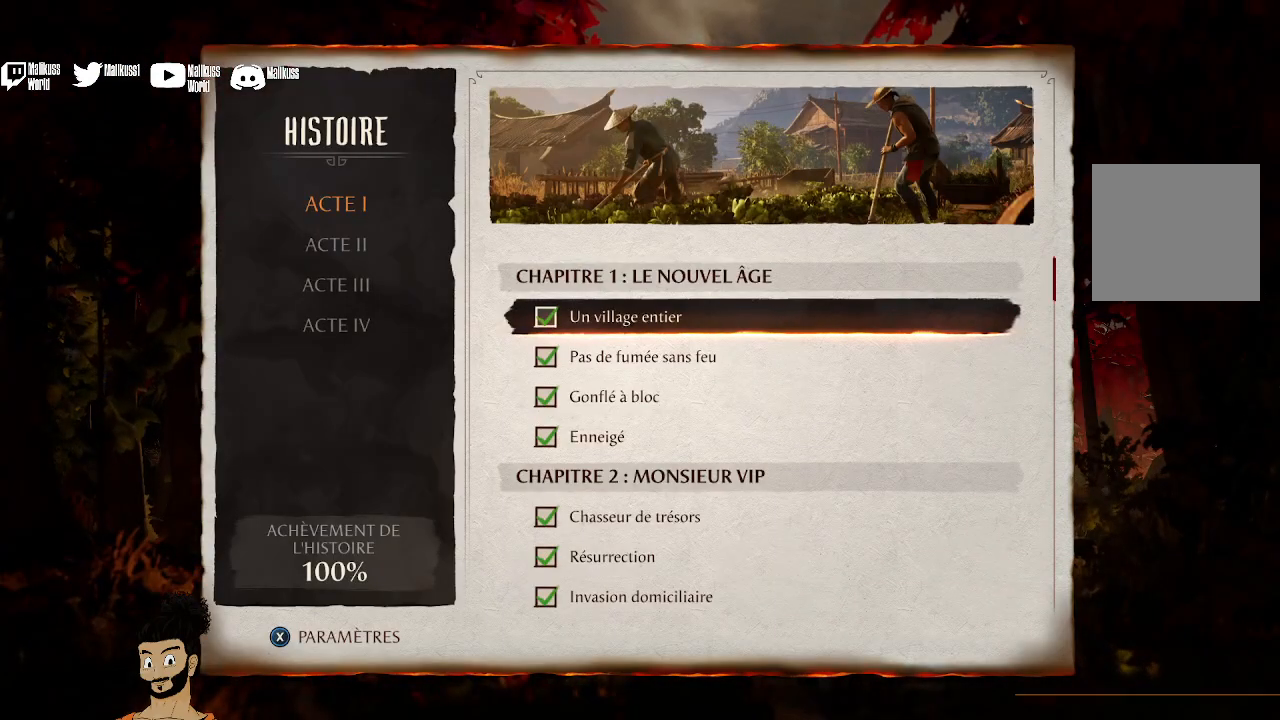
{"buttons": [], "left_stick": "center", "right_stick": "center", "events": []}
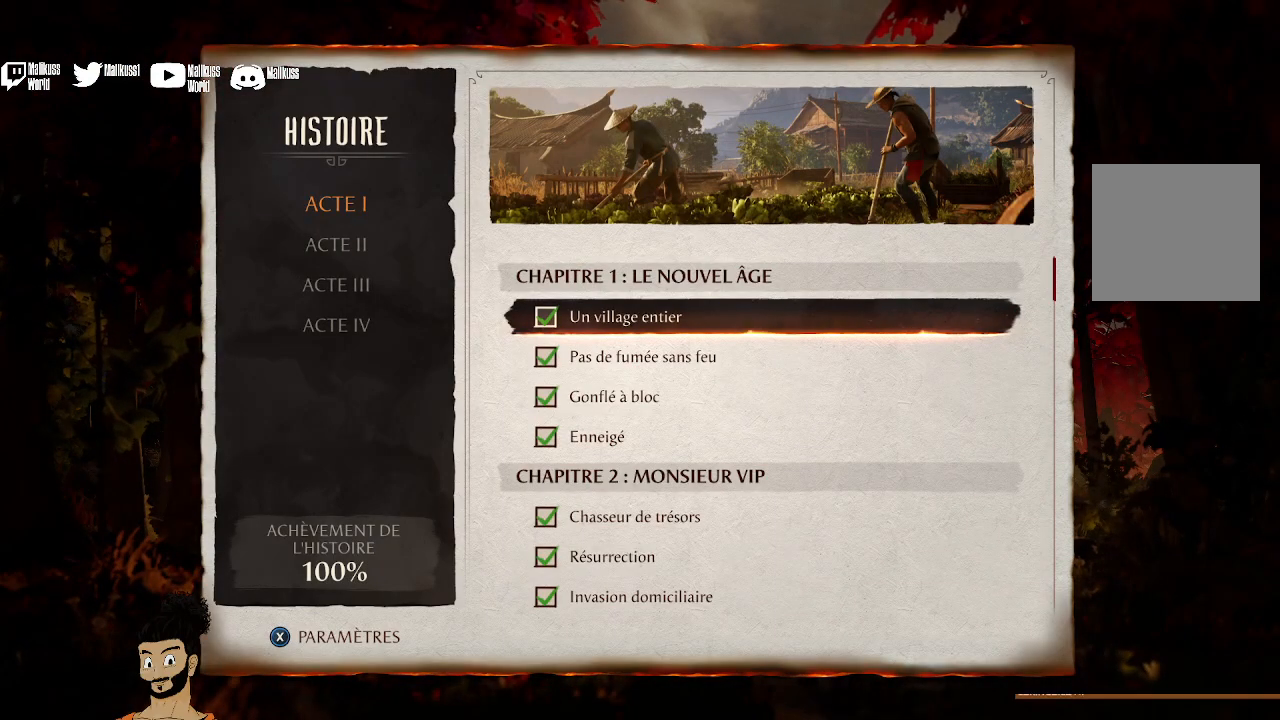
{"buttons": [], "left_stick": "center", "right_stick": "center", "events": []}
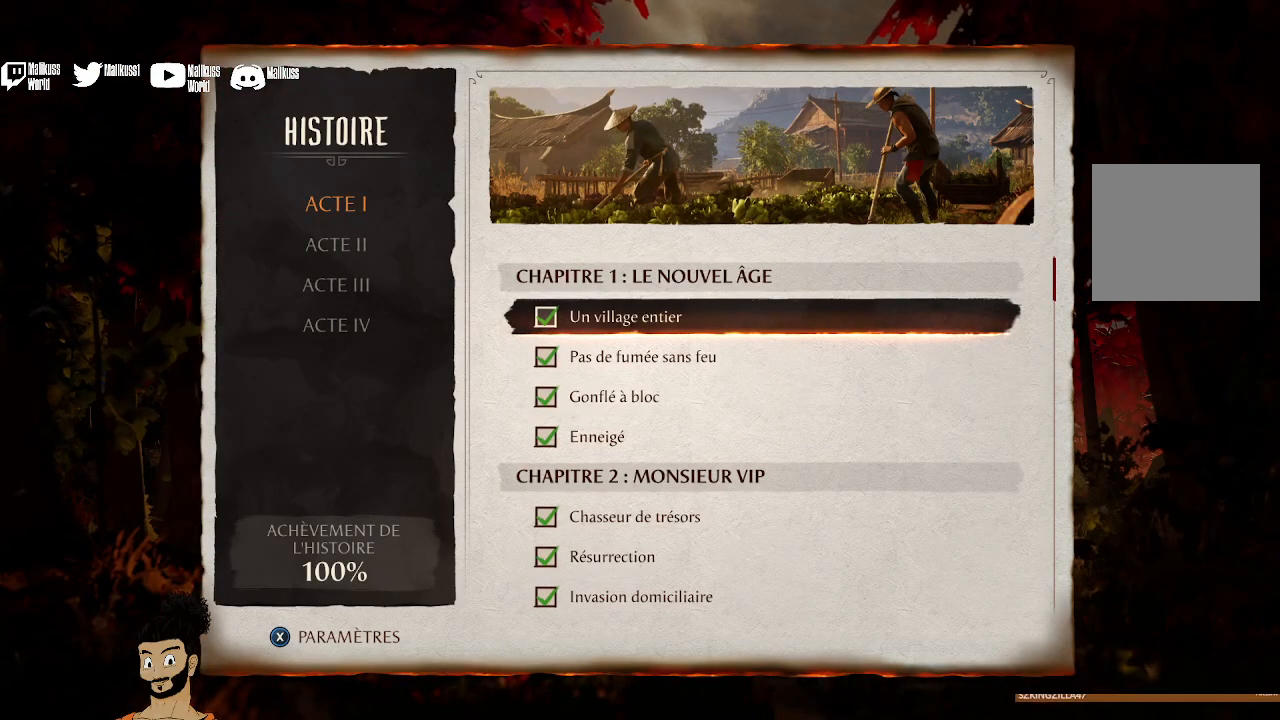
{"buttons": ["DPAD_DOWN"], "left_stick": "center", "right_stick": "center", "events": [[267, "DPAD_DOWN", "down"], [400, "DPAD_DOWN", "up"], [500, "DPAD_DOWN", "down"]]}
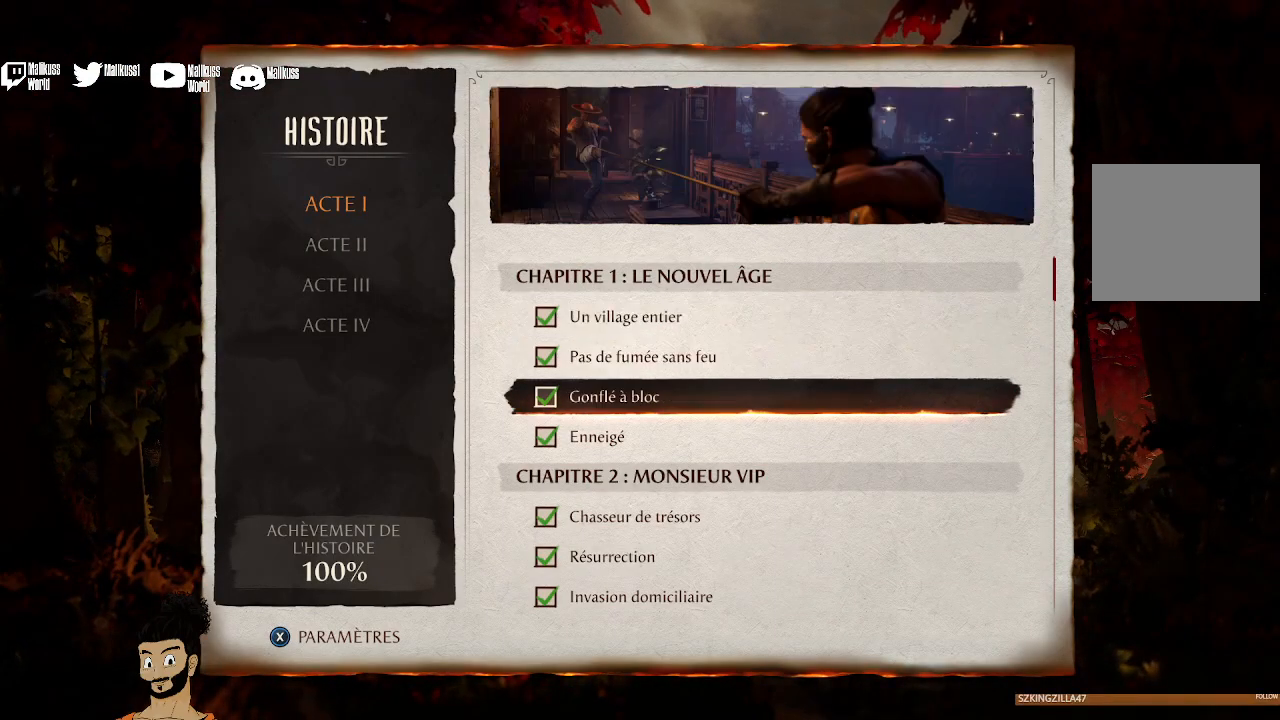
{"buttons": [], "left_stick": "center", "right_stick": "center", "events": [[100, "DPAD_DOWN", "up"], [200, "DPAD_DOWN", "down"], [267, "DPAD_DOWN", "up"], [367, "DPAD_DOWN", "down"], [467, "DPAD_DOWN", "up"]]}
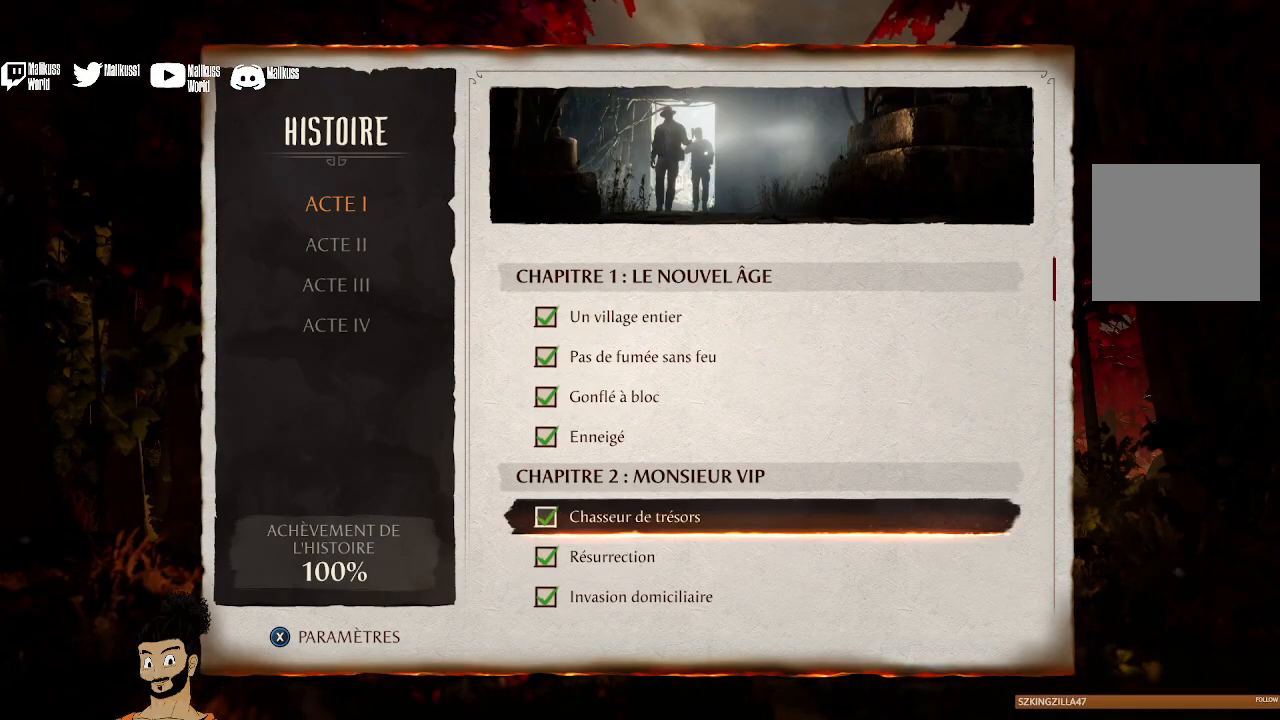
{"buttons": ["DPAD_DOWN"], "left_stick": "center", "right_stick": "center", "events": [[233, "DPAD_DOWN", "down"]]}
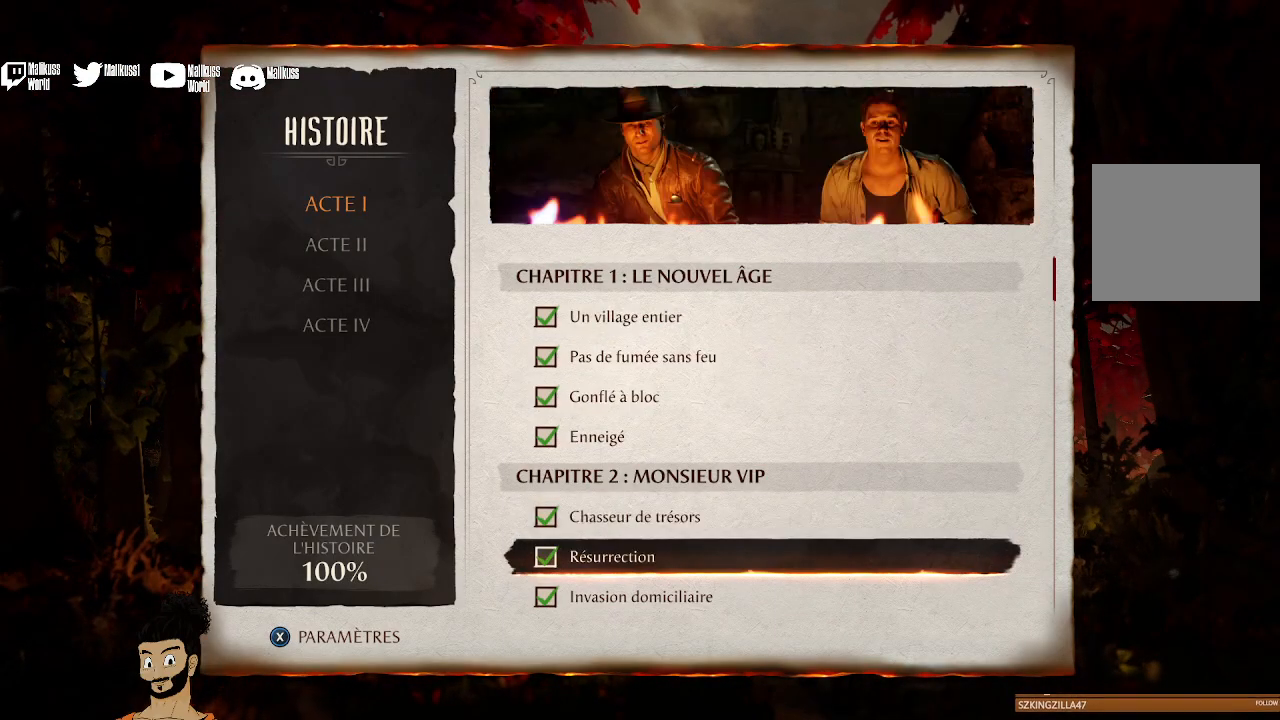
{"buttons": ["DPAD_DOWN"], "left_stick": "center", "right_stick": "center", "events": [[467, "DPAD_DOWN", "up"], [500, "DPAD_DOWN", "down"]]}
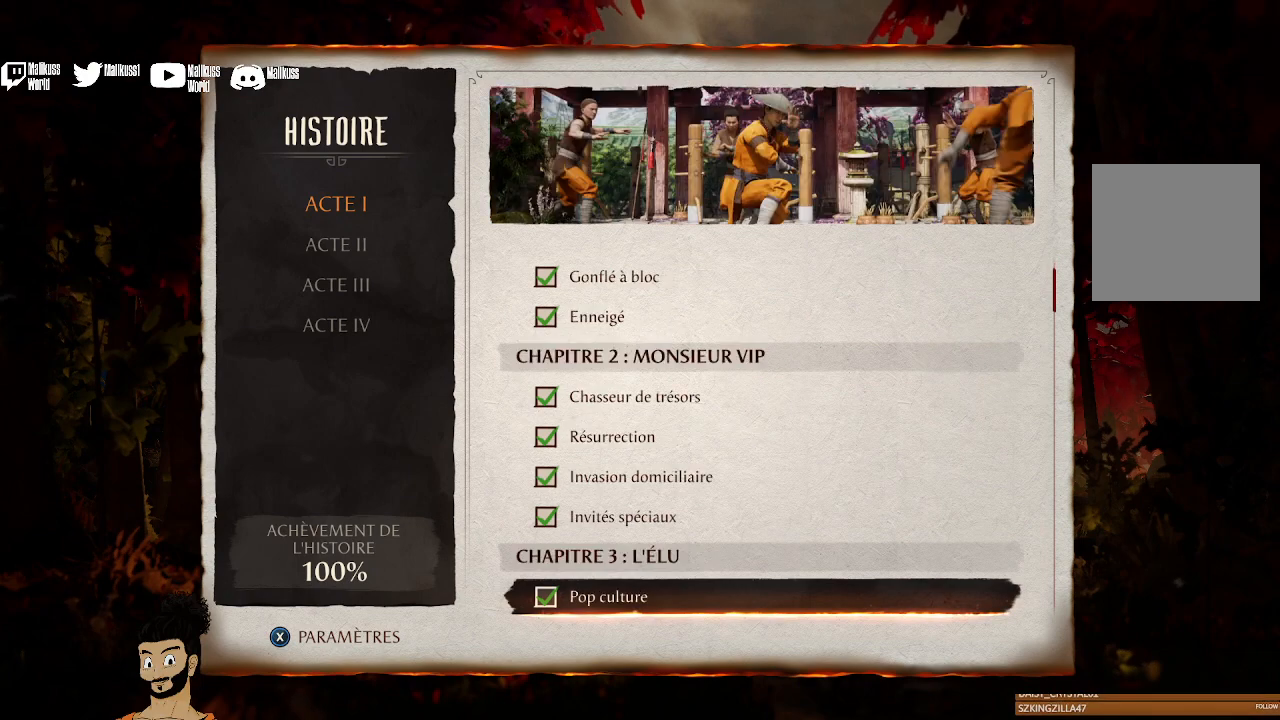
{"buttons": [], "left_stick": "center", "right_stick": "center", "events": [[67, "DPAD_DOWN", "up"]]}
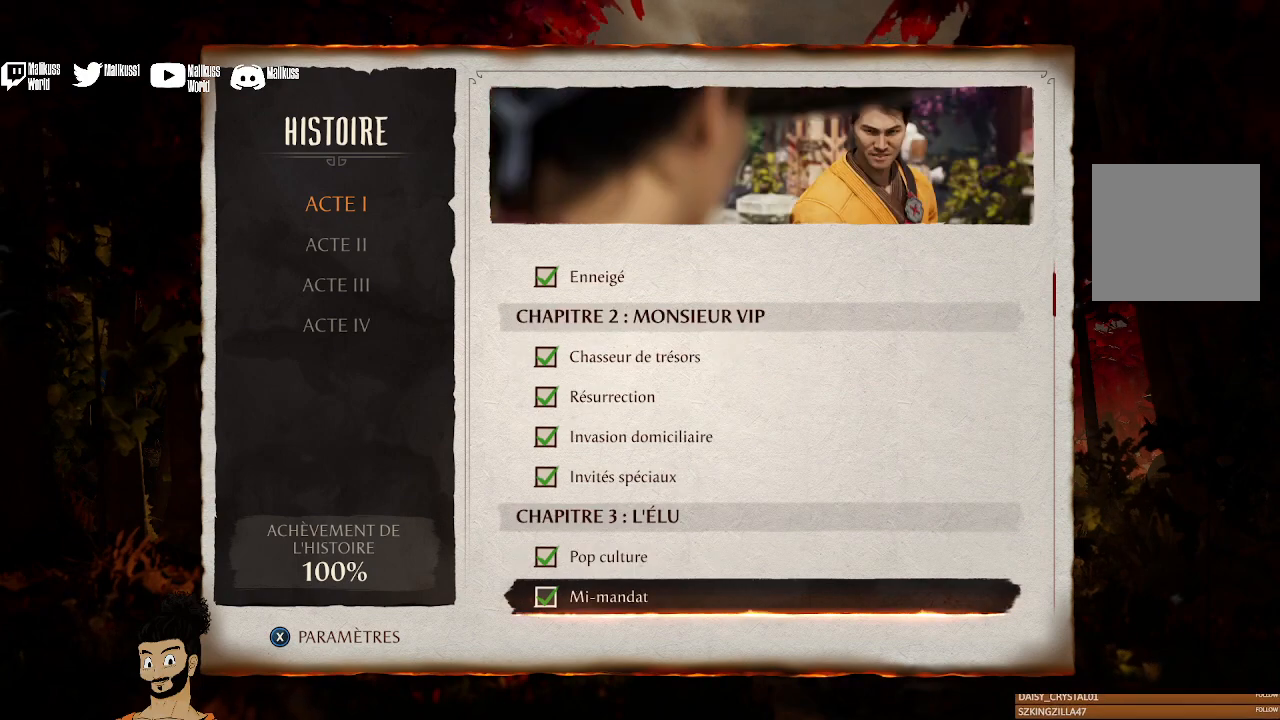
{"buttons": [], "left_stick": "center", "right_stick": "center", "events": [[133, "DPAD_UP", "down"], [233, "DPAD_UP", "up"], [333, "DPAD_UP", "down"], [467, "DPAD_UP", "up"]]}
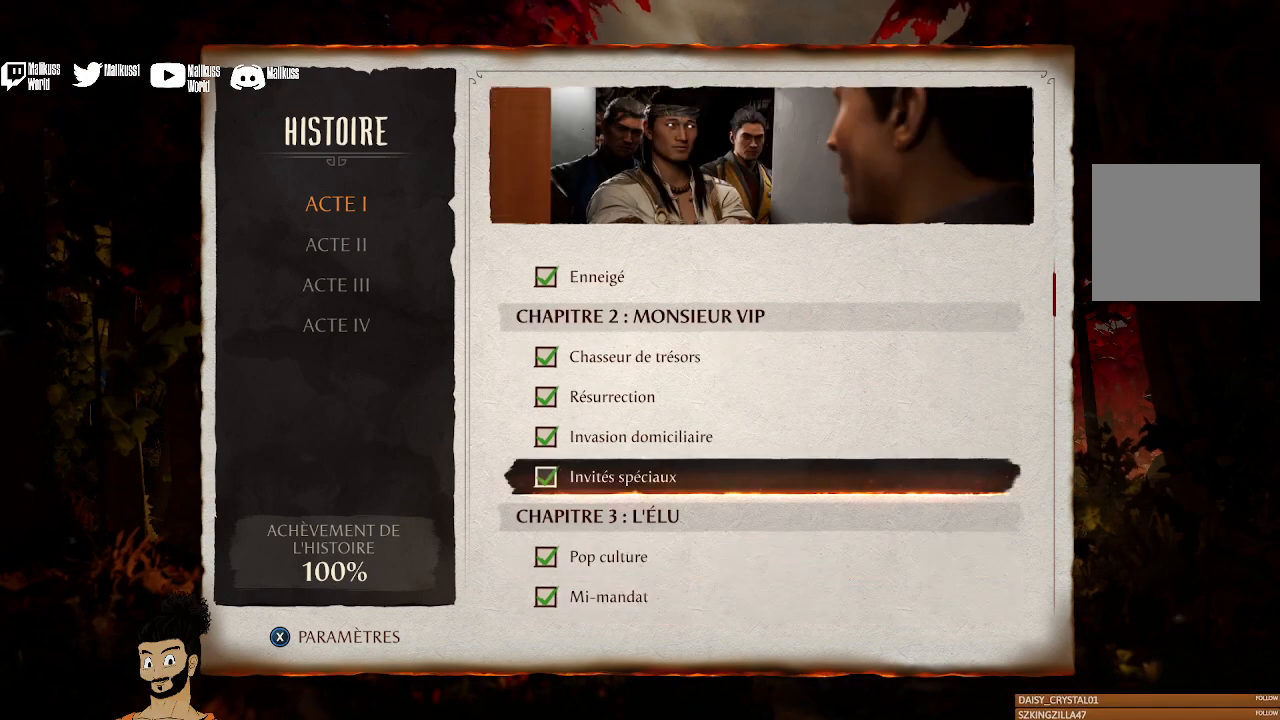
{"buttons": ["DPAD_UP"], "left_stick": "center", "right_stick": "center", "events": [[33, "DPAD_UP", "down"]]}
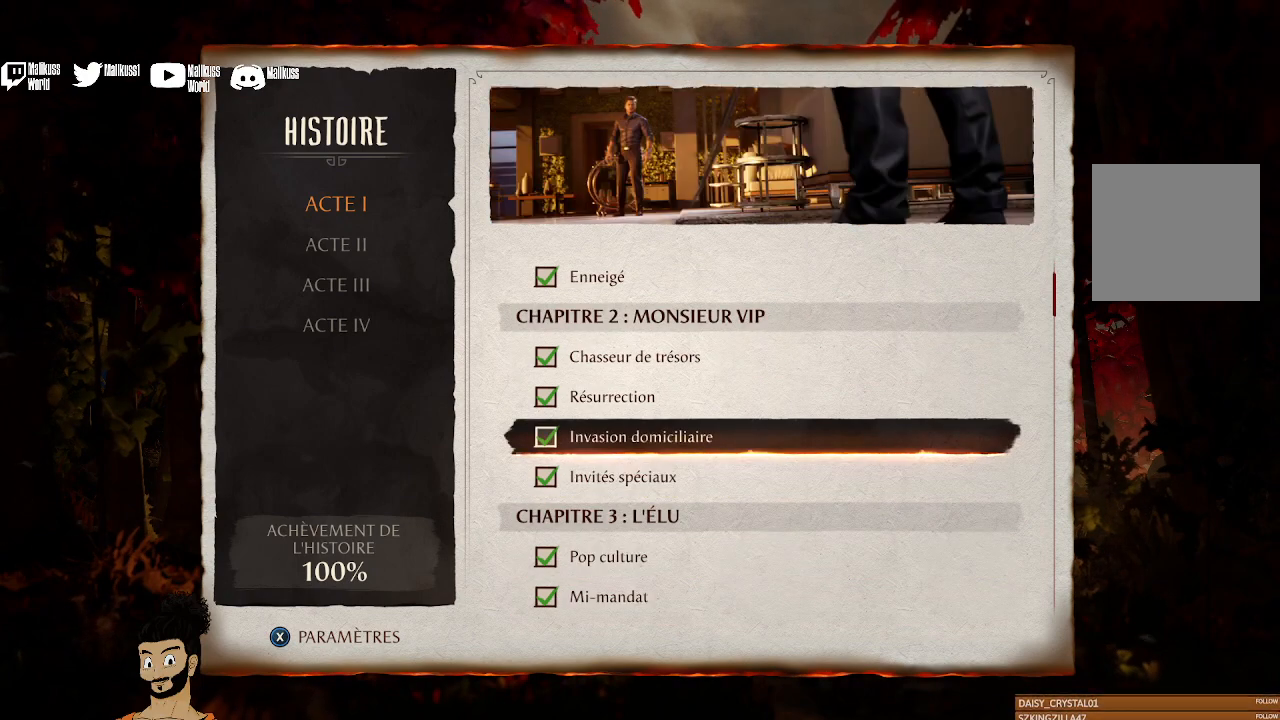
{"buttons": ["DPAD_DOWN"], "left_stick": "center", "right_stick": "center", "events": [[167, "DPAD_UP", "up"], [433, "DPAD_DOWN", "down"]]}
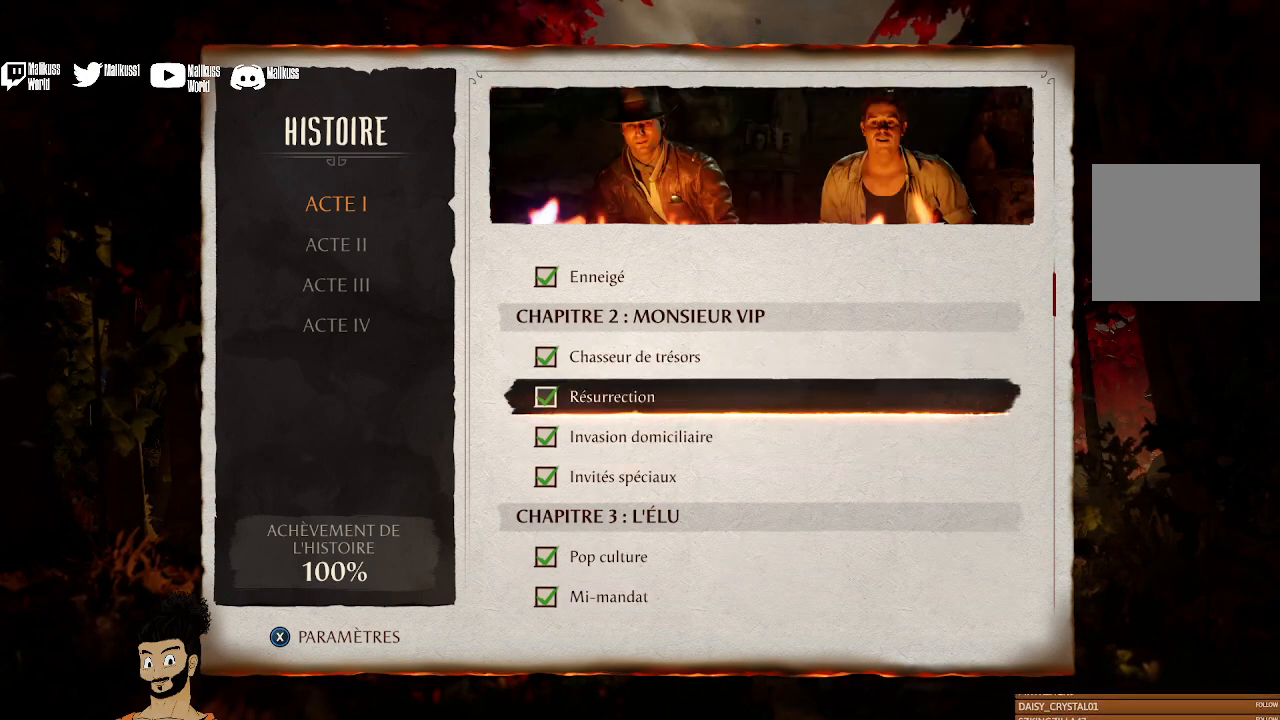
{"buttons": ["DPAD_DOWN"], "left_stick": "center", "right_stick": "center", "events": [[33, "DPAD_DOWN", "up"], [133, "DPAD_DOWN", "down"]]}
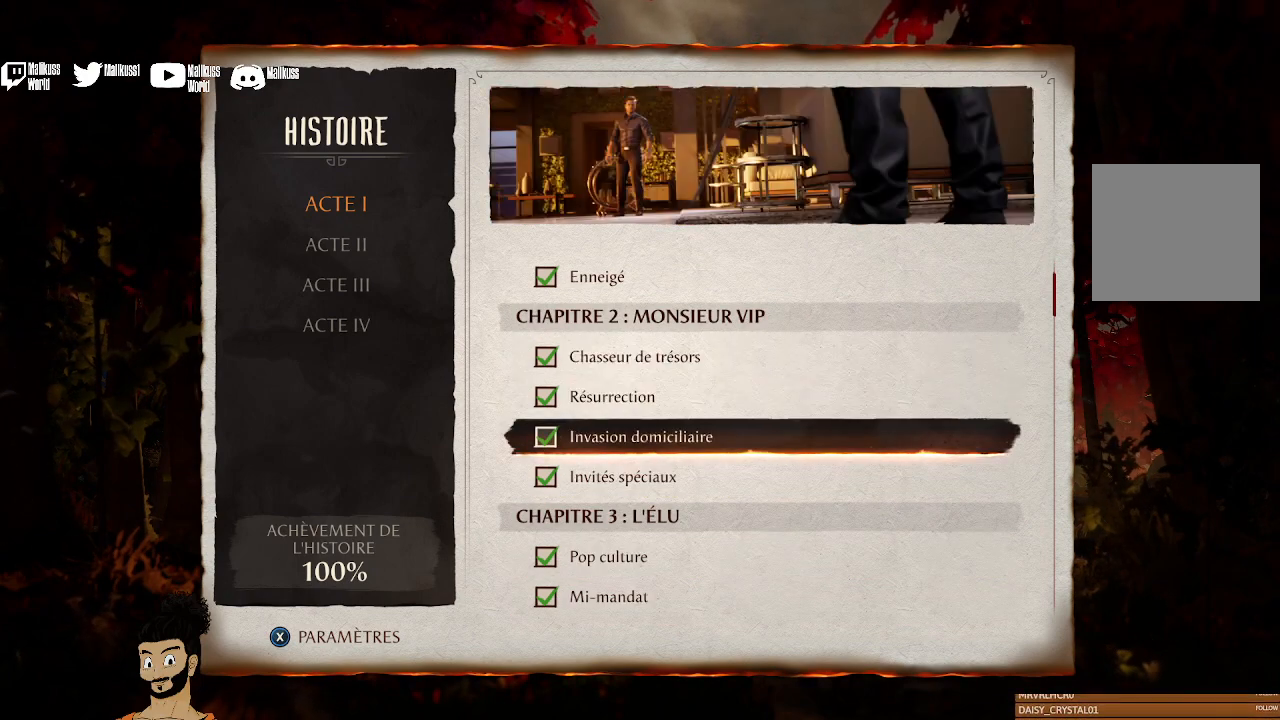
{"buttons": ["DPAD_DOWN"], "left_stick": "center", "right_stick": "center", "events": []}
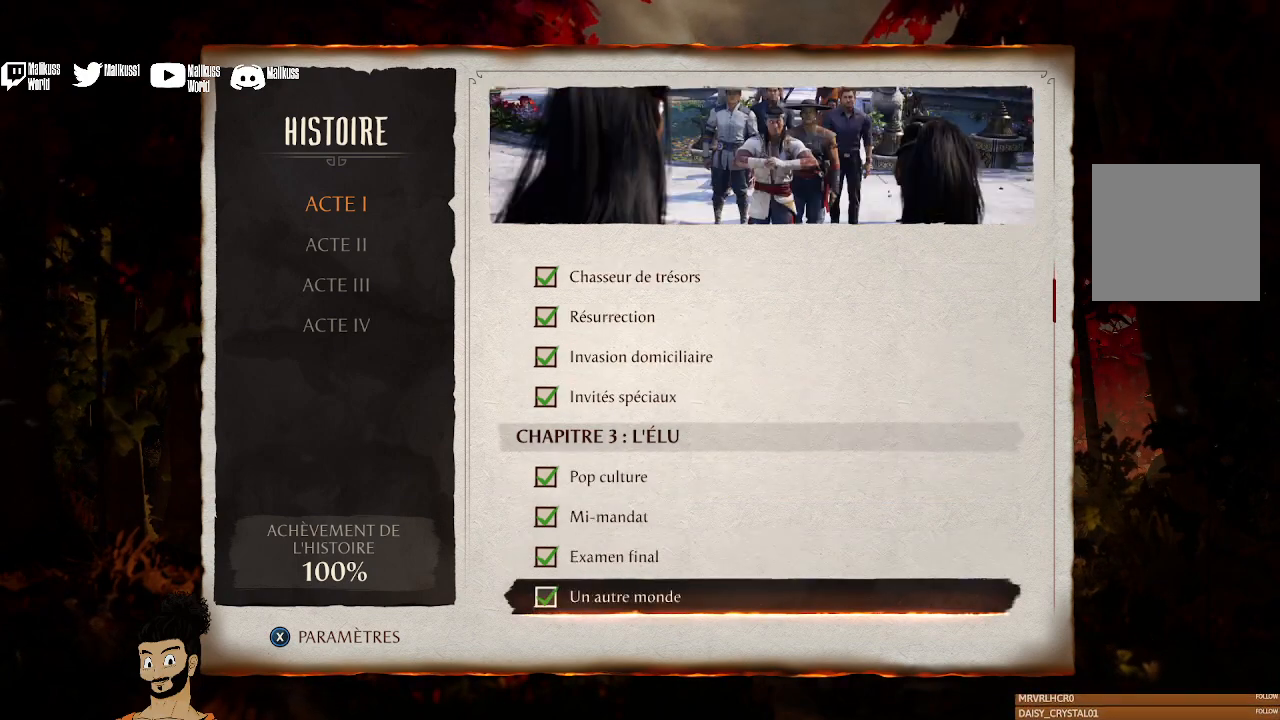
{"buttons": ["DPAD_DOWN", "DPAD_RIGHT"], "left_stick": "center", "right_stick": "center", "events": [[167, "DPAD_RIGHT", "down"]]}
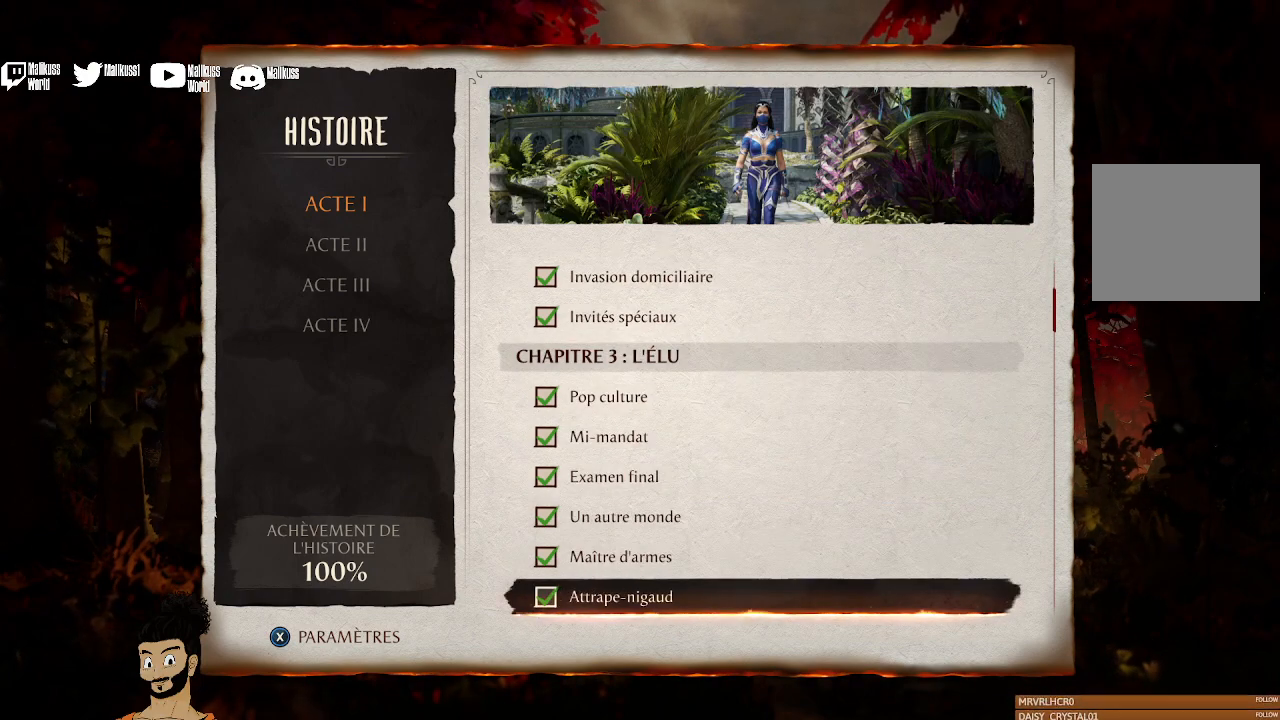
{"buttons": [], "left_stick": "center", "right_stick": "center", "events": [[200, "DPAD_RIGHT", "up"], [267, "DPAD_DOWN", "up"], [400, "DPAD_DOWN", "down"], [467, "DPAD_DOWN", "up"]]}
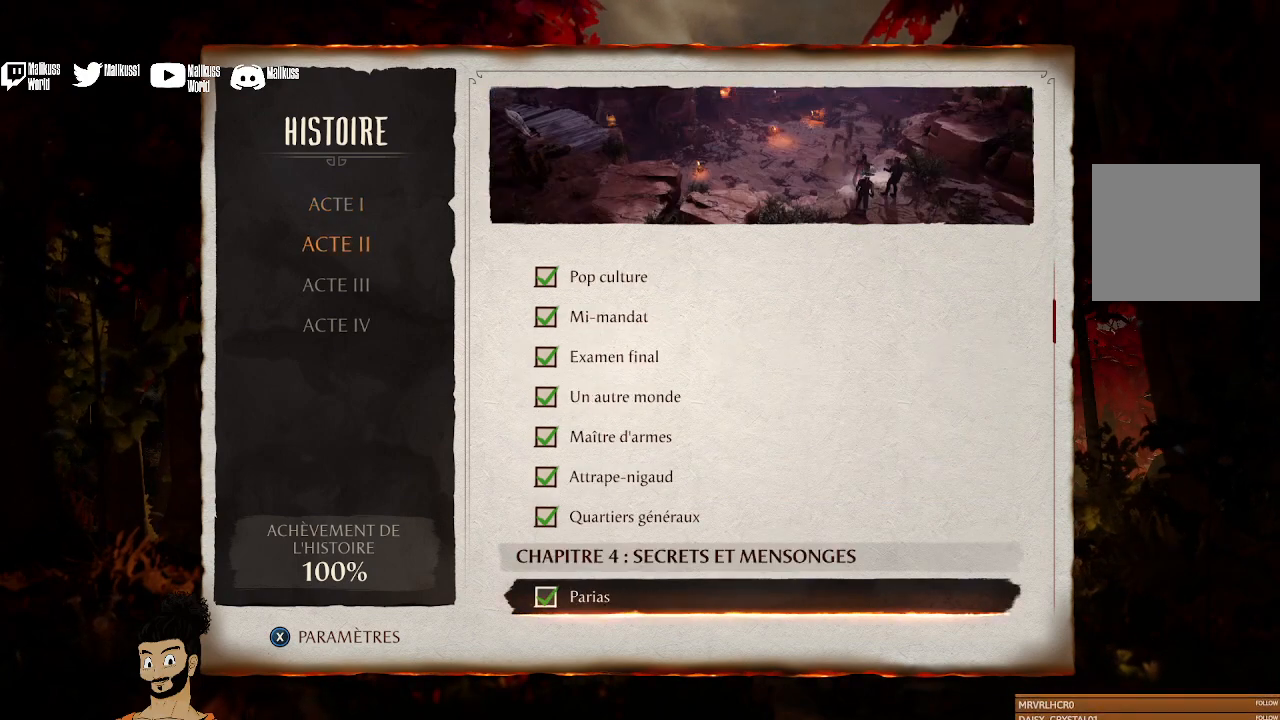
{"buttons": [], "left_stick": "center", "right_stick": "center", "events": [[100, "DPAD_DOWN", "down"], [167, "DPAD_DOWN", "up"], [267, "DPAD_DOWN", "down"], [333, "DPAD_DOWN", "up"]]}
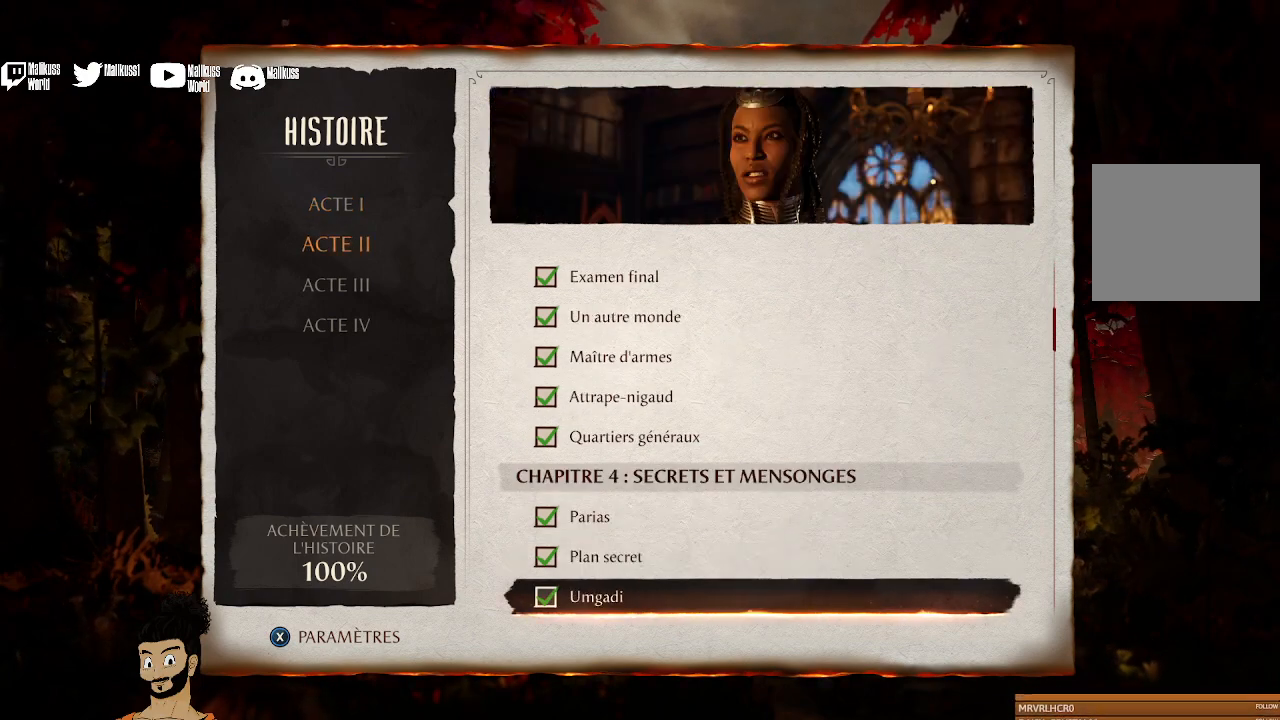
{"buttons": ["DPAD_UP"], "left_stick": "center", "right_stick": "center", "events": [[233, "DPAD_UP", "down"], [367, "DPAD_UP", "up"], [433, "DPAD_UP", "down"]]}
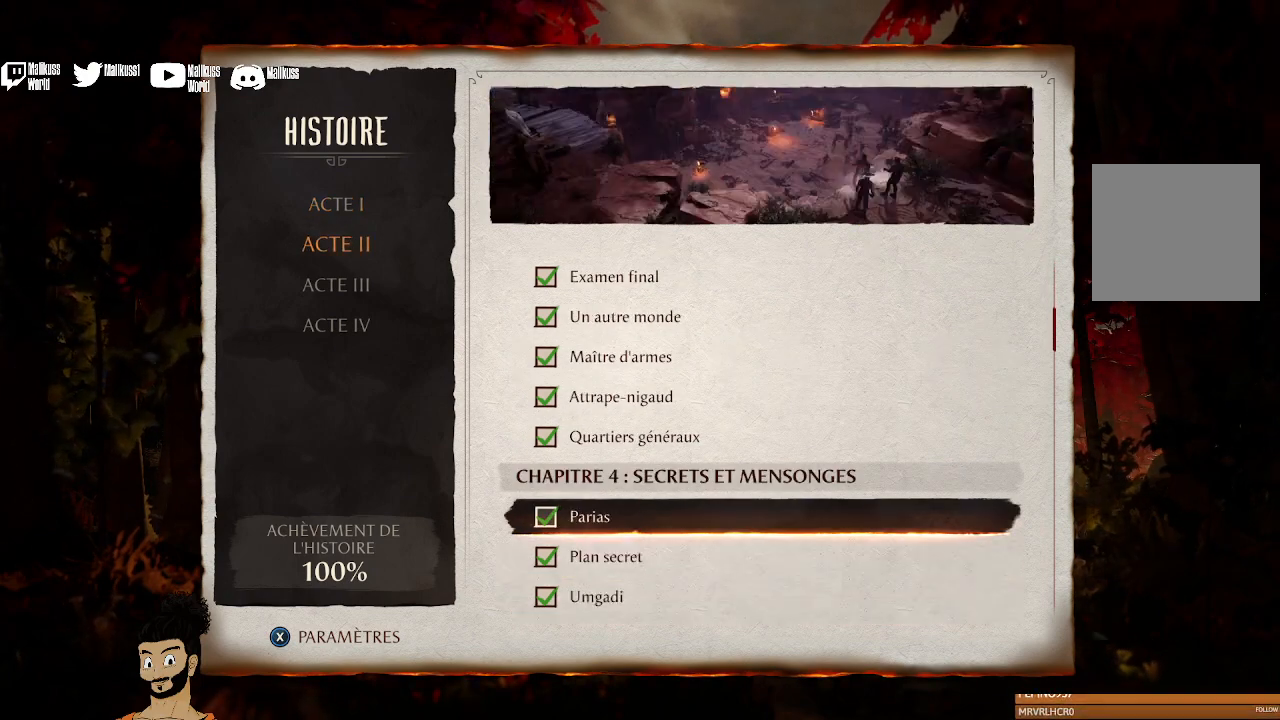
{"buttons": [], "left_stick": "center", "right_stick": "center", "events": [[67, "DPAD_UP", "up"], [133, "DPAD_UP", "down"], [233, "DPAD_UP", "up"]]}
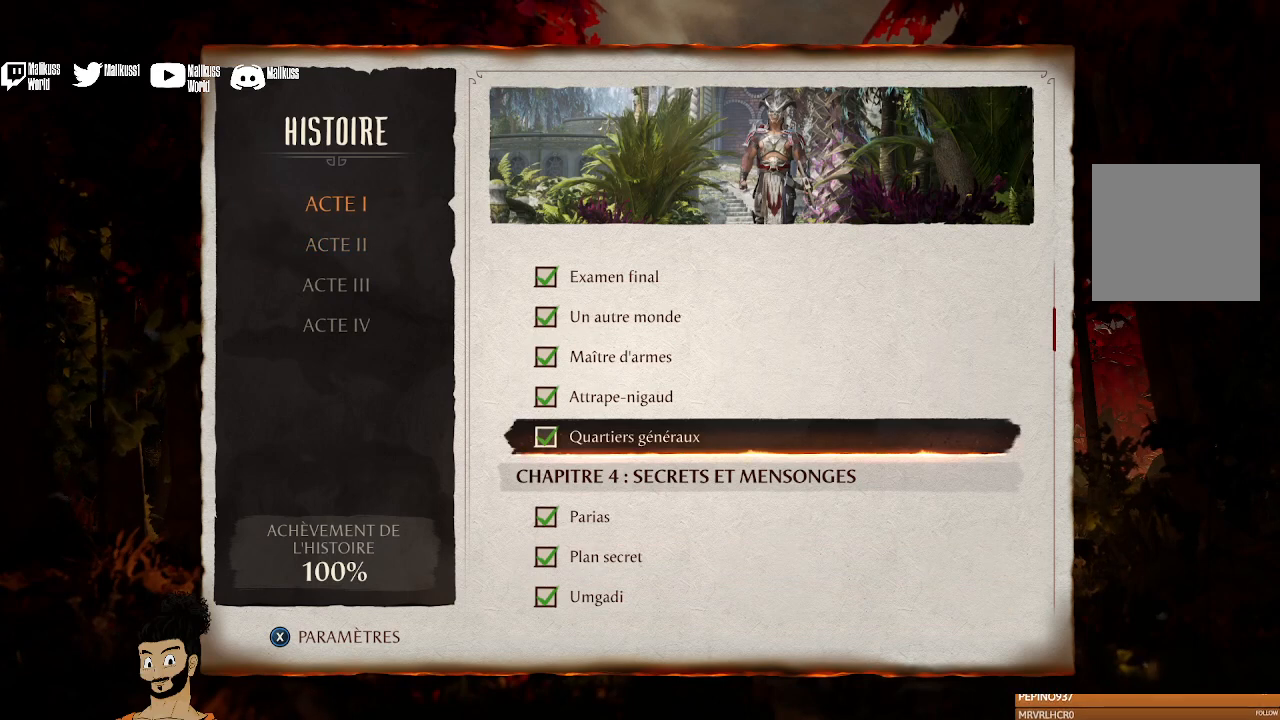
{"buttons": [], "left_stick": "center", "right_stick": "center", "events": [[33, "DPAD_DOWN", "down"], [267, "DPAD_DOWN", "up"]]}